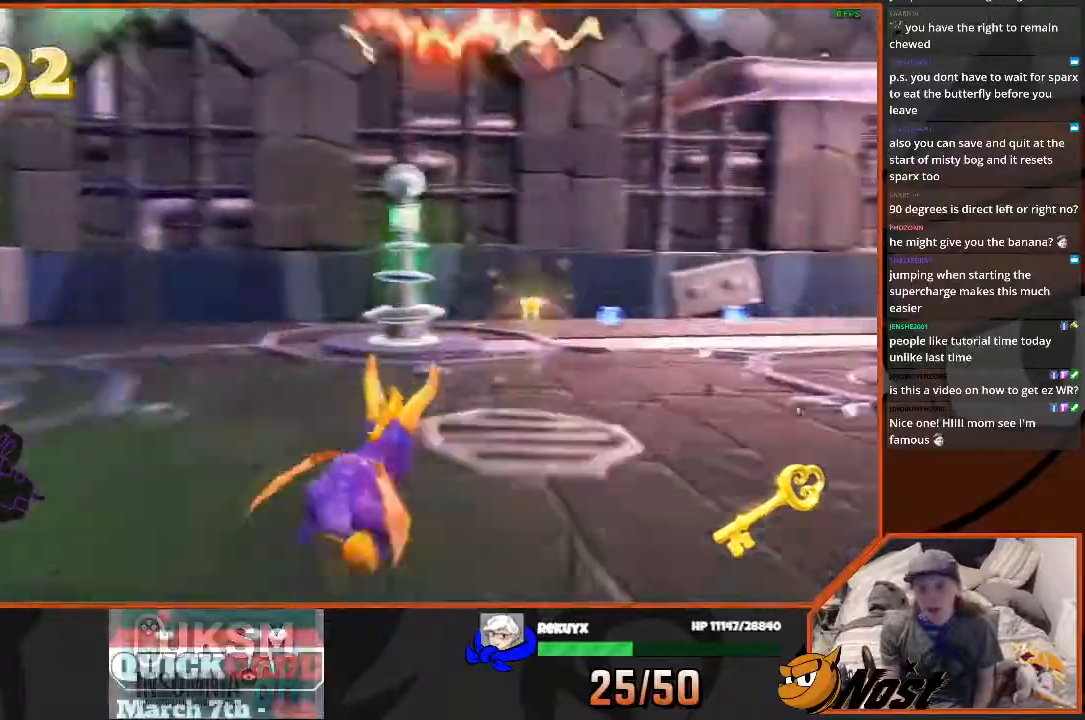
Gameplay with a controller (PlayStation layout); each line is a JSON object with the inputs held at the frame after it. "events" lists button and stick changes between this image and that frame as [ms after this image, input, new state], when the widget could be followed in between. Not read: L1 L3 R3.
{"buttons": ["SQUARE"], "left_stick": "up-right", "right_stick": "center", "events": [[200, "left_stick", "up-right"]]}
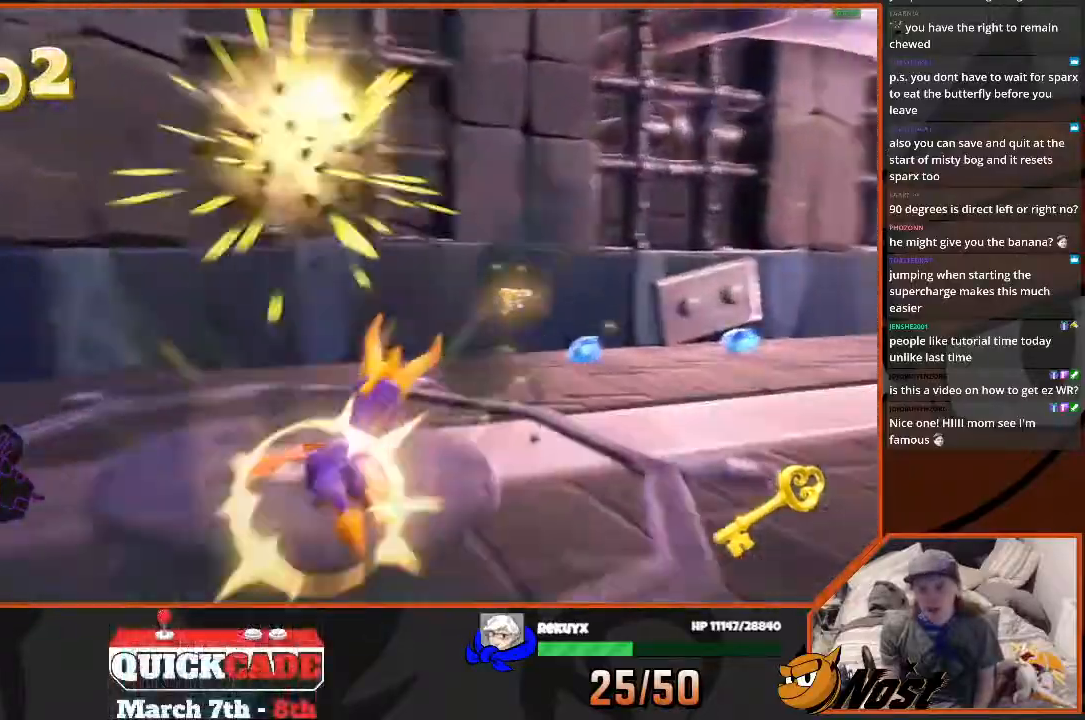
{"buttons": ["SQUARE"], "left_stick": "right", "right_stick": "center", "events": [[234, "left_stick", "up"], [400, "left_stick", "right"]]}
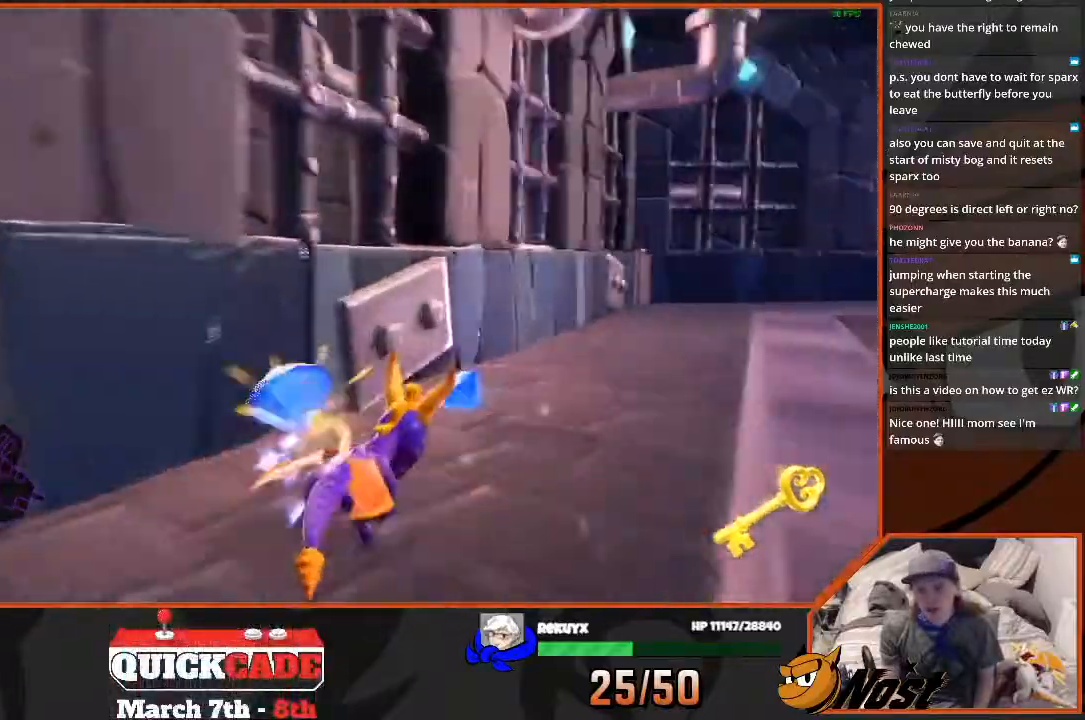
{"buttons": ["SQUARE"], "left_stick": "up-right", "right_stick": "center", "events": [[33, "SQUARE", "up"], [100, "left_stick", "down-right"], [333, "SQUARE", "down"], [500, "left_stick", "up-right"]]}
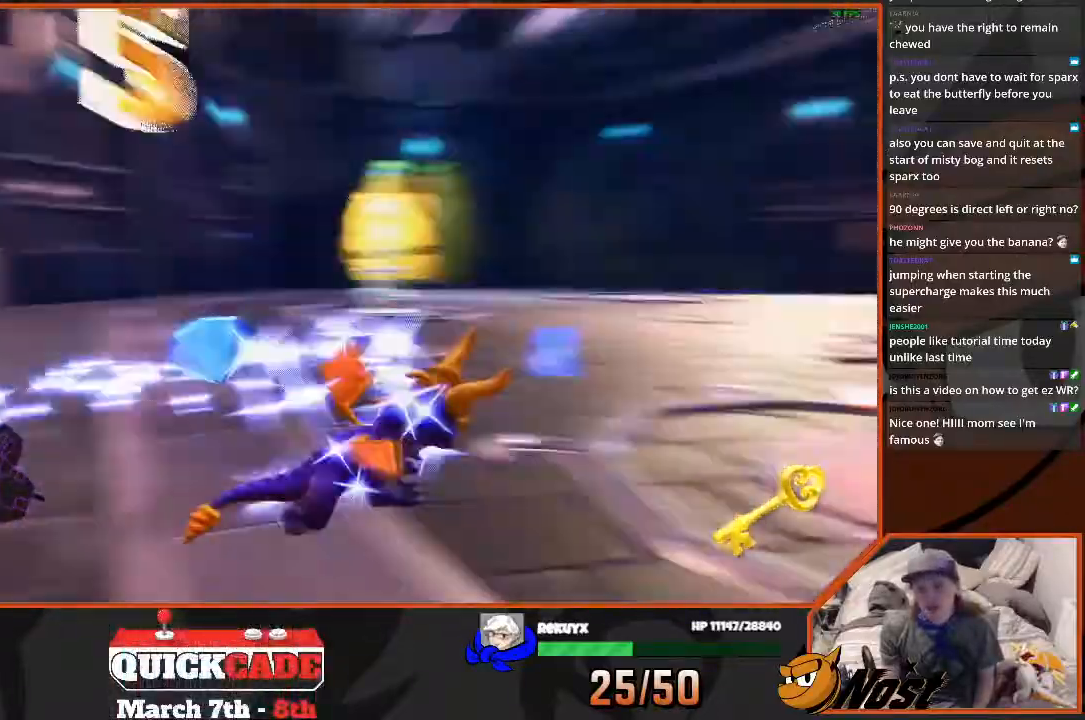
{"buttons": [], "left_stick": "left", "right_stick": "center", "events": [[33, "left_stick", "up"], [133, "left_stick", "up-left"], [300, "SQUARE", "up"], [334, "left_stick", "left"]]}
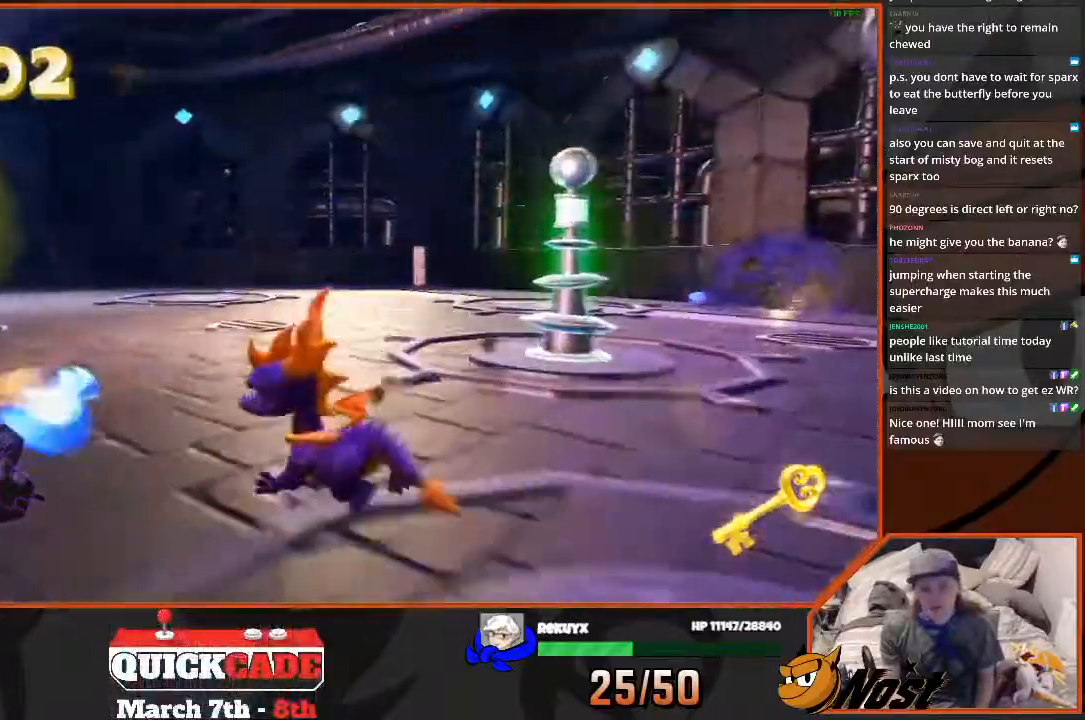
{"buttons": ["SQUARE"], "left_stick": "up-right", "right_stick": "center", "events": [[133, "SQUARE", "down"], [233, "left_stick", "up-right"]]}
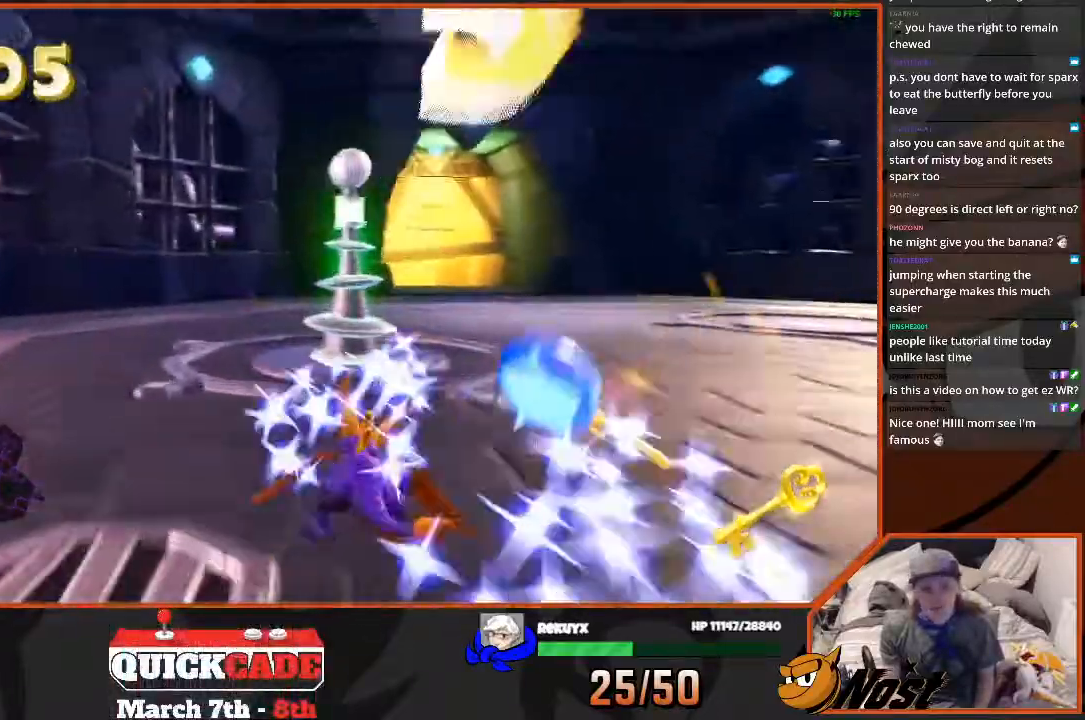
{"buttons": [], "left_stick": "right", "right_stick": "center", "events": [[267, "left_stick", "right"], [367, "SQUARE", "up"]]}
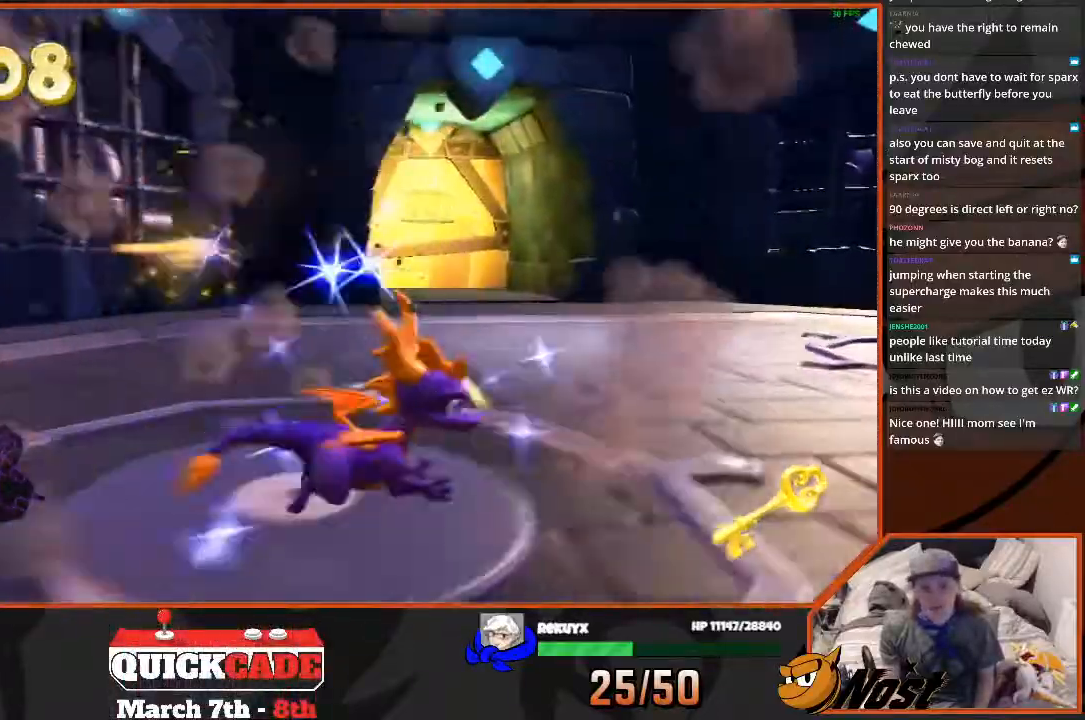
{"buttons": ["SQUARE"], "left_stick": "center", "right_stick": "center", "events": [[101, "SQUARE", "down"], [334, "left_stick", "center"]]}
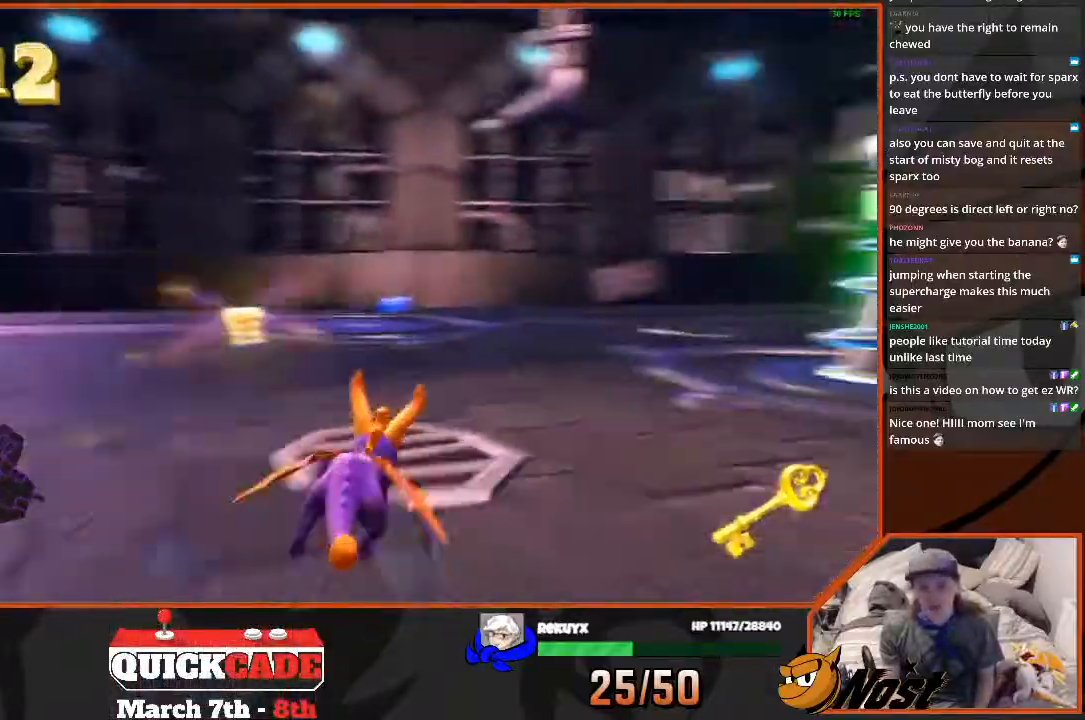
{"buttons": ["SQUARE"], "left_stick": "right", "right_stick": "center", "events": [[33, "left_stick", "right"], [267, "SQUARE", "up"], [400, "SQUARE", "down"]]}
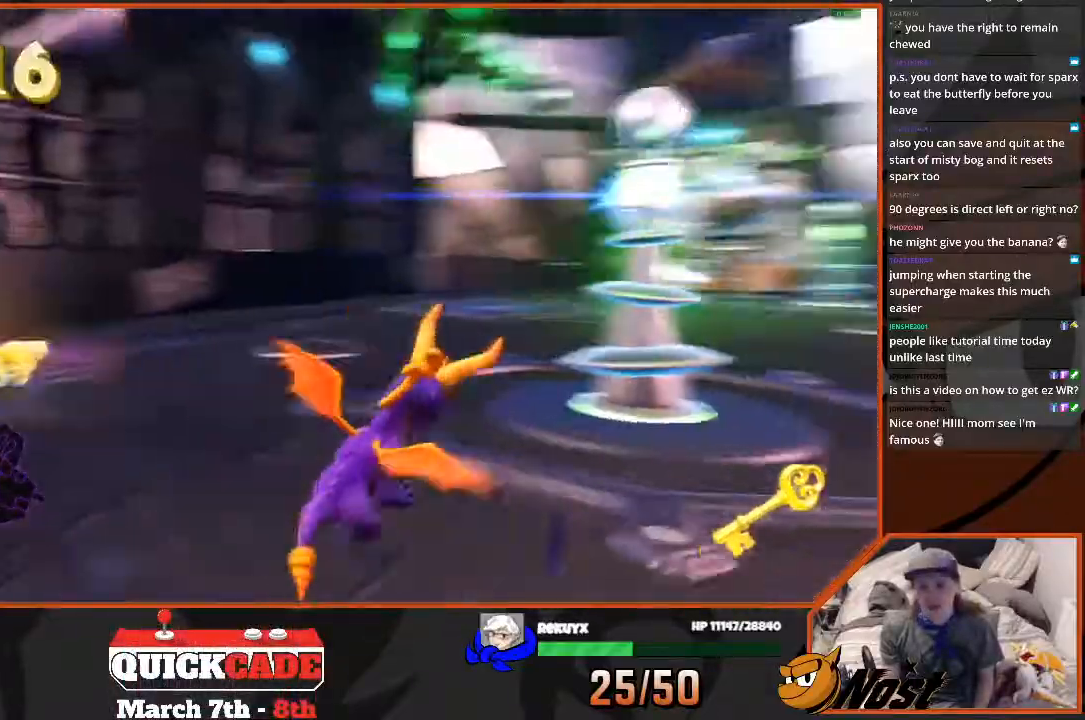
{"buttons": ["SQUARE"], "left_stick": "up-left", "right_stick": "center", "events": [[266, "left_stick", "up-right"], [433, "left_stick", "up-left"]]}
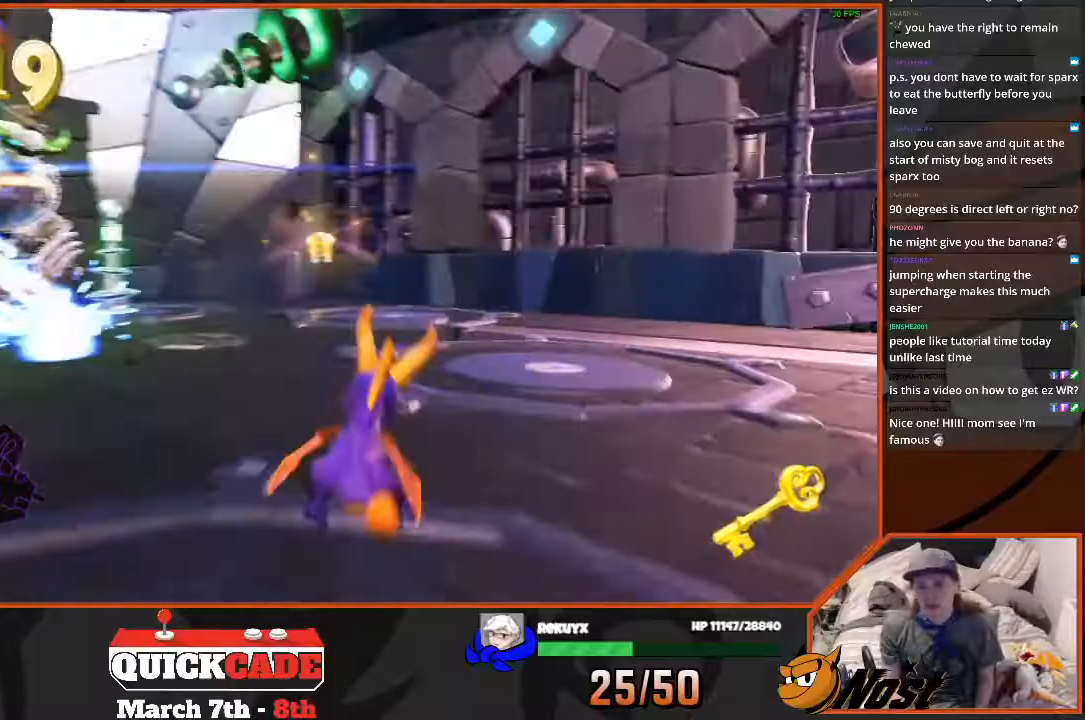
{"buttons": ["SQUARE"], "left_stick": "left", "right_stick": "center", "events": [[100, "left_stick", "up-right"], [300, "left_stick", "left"]]}
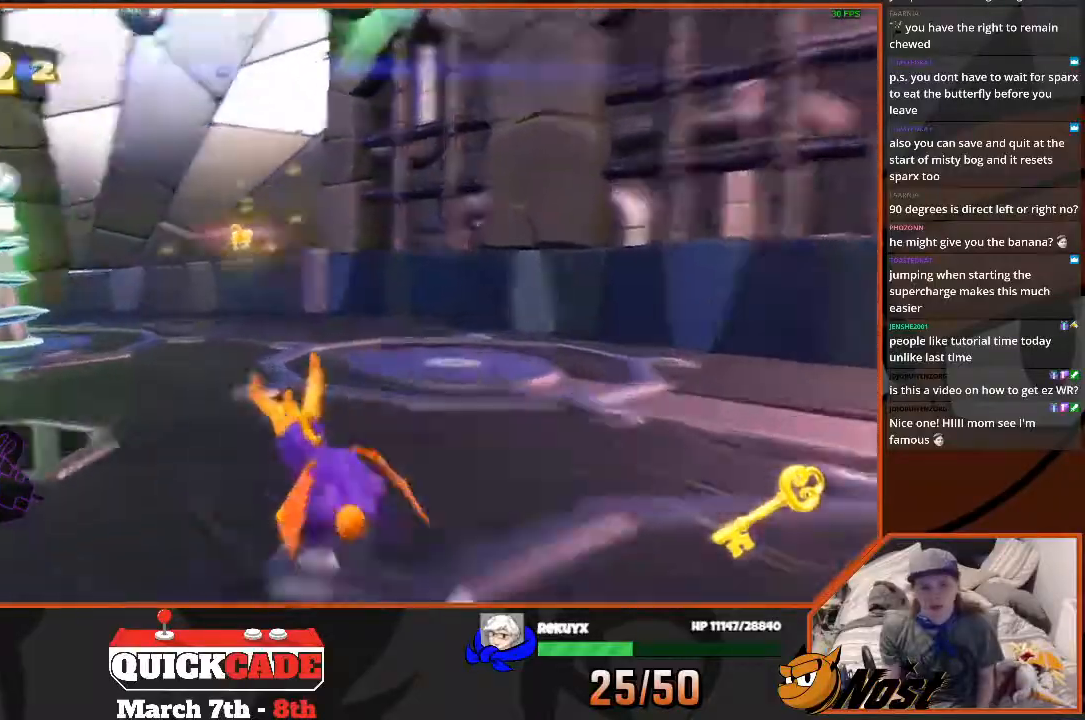
{"buttons": ["SQUARE"], "left_stick": "up-left", "right_stick": "center", "events": [[167, "left_stick", "up-left"], [267, "left_stick", "up"], [434, "left_stick", "up-left"]]}
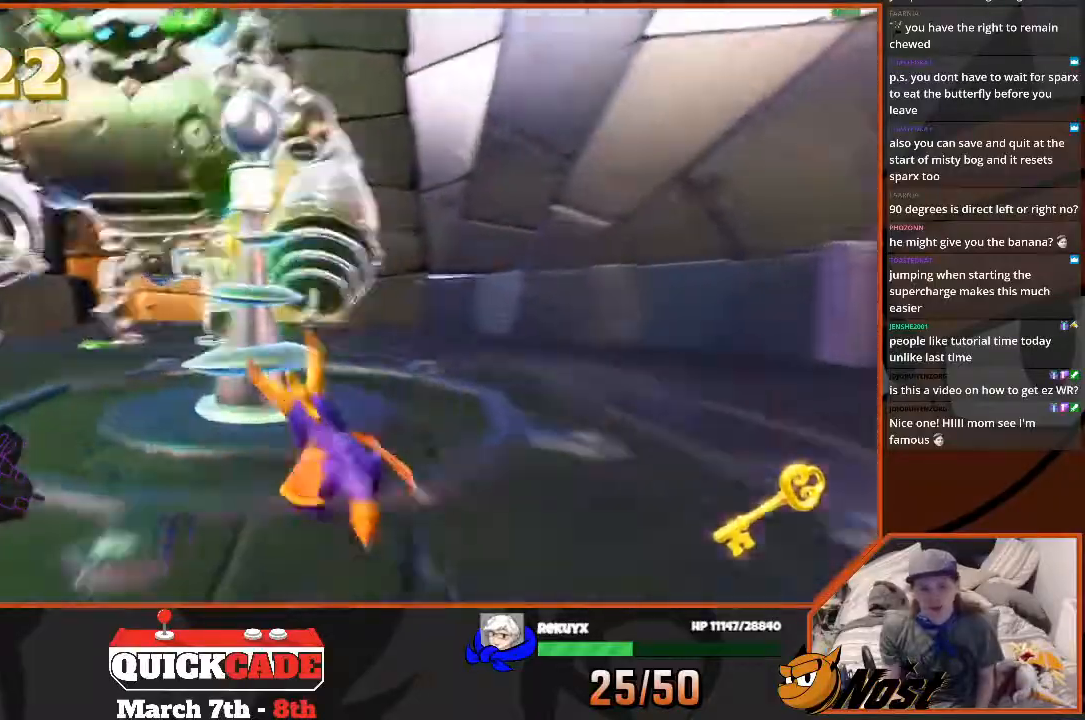
{"buttons": [], "left_stick": "center", "right_stick": "center", "events": [[200, "SQUARE", "up"], [200, "left_stick", "center"]]}
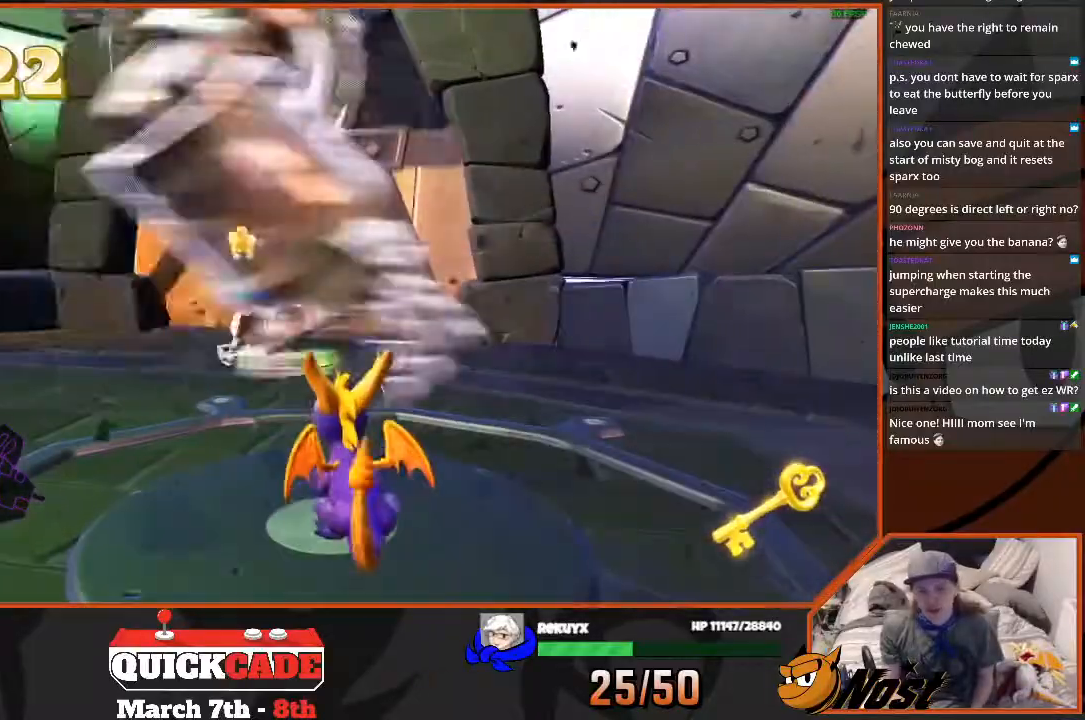
{"buttons": [], "left_stick": "up", "right_stick": "center", "events": [[200, "left_stick", "up"]]}
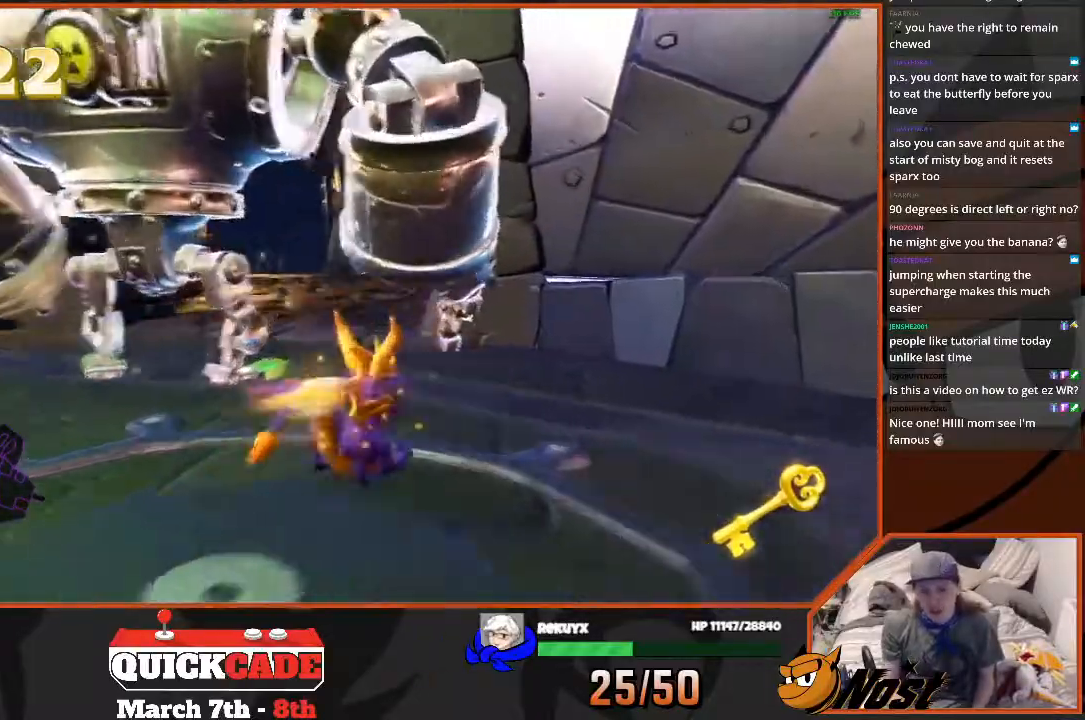
{"buttons": ["SQUARE"], "left_stick": "up-left", "right_stick": "center", "events": [[333, "SQUARE", "down"], [400, "left_stick", "up-left"]]}
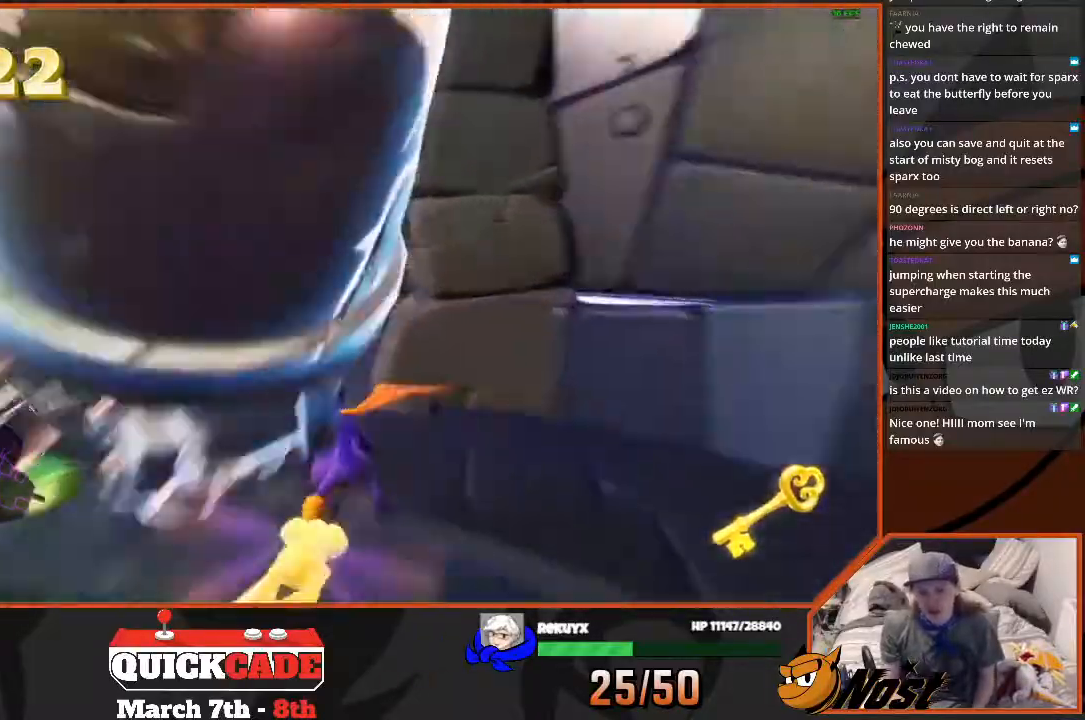
{"buttons": ["SQUARE"], "left_stick": "up-left", "right_stick": "center", "events": [[100, "left_stick", "up"], [467, "left_stick", "up-left"]]}
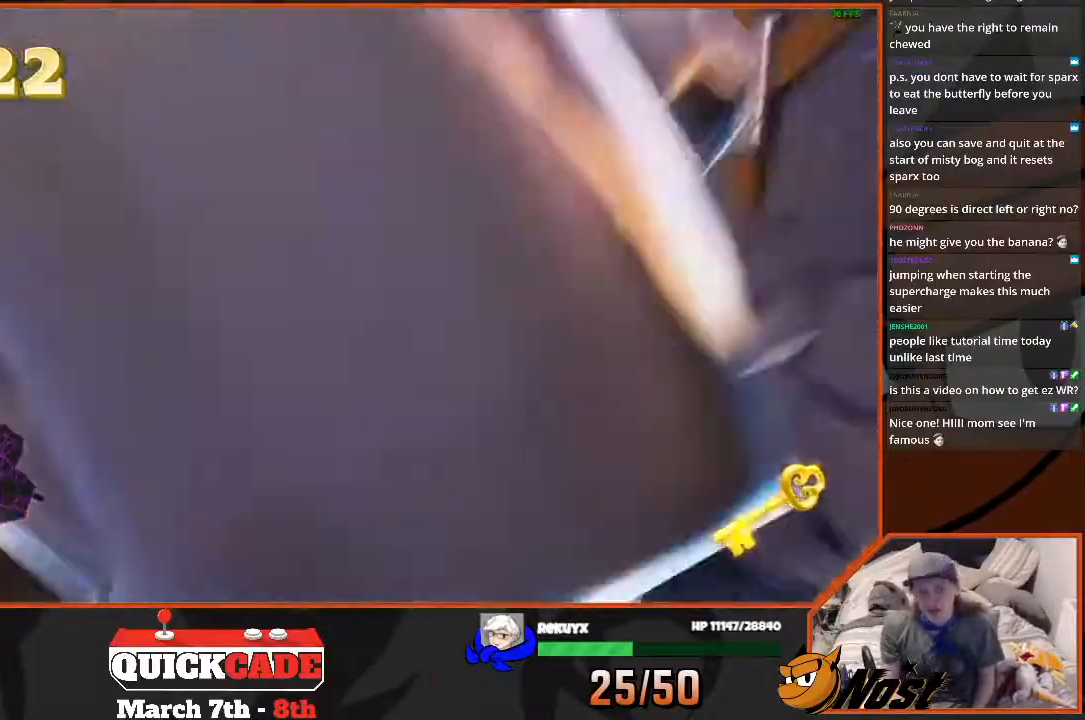
{"buttons": ["SQUARE"], "left_stick": "up", "right_stick": "center", "events": [[100, "left_stick", "up"], [300, "left_stick", "up-left"], [500, "left_stick", "up"]]}
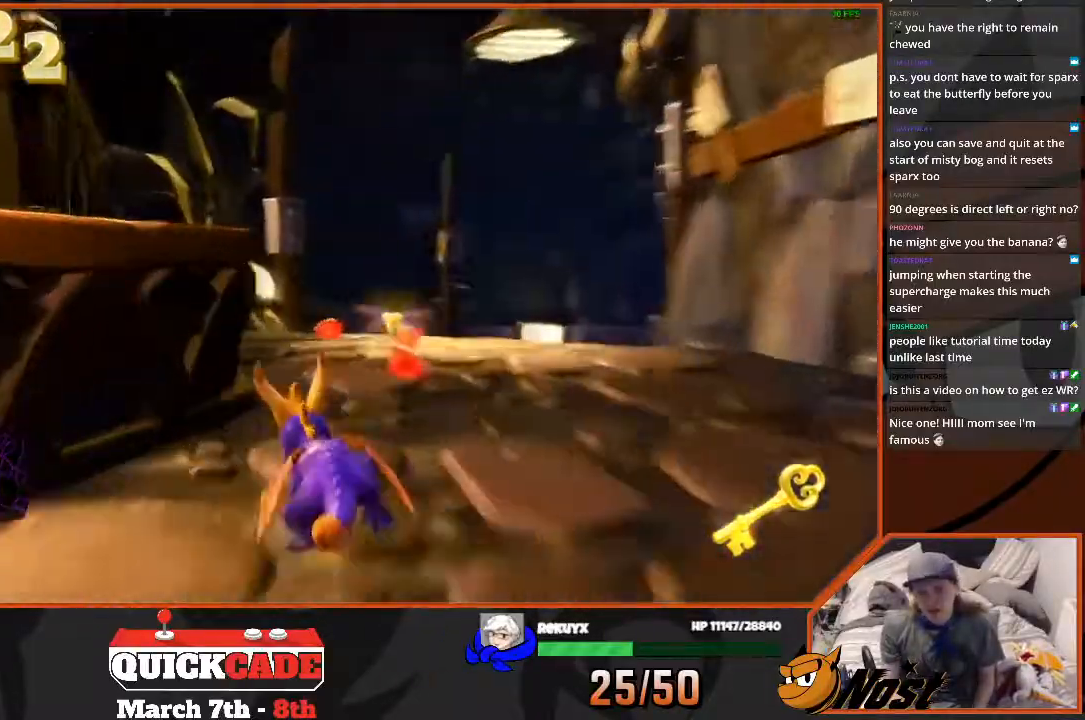
{"buttons": ["SQUARE"], "left_stick": "left", "right_stick": "center", "events": [[234, "left_stick", "up-left"], [367, "left_stick", "left"]]}
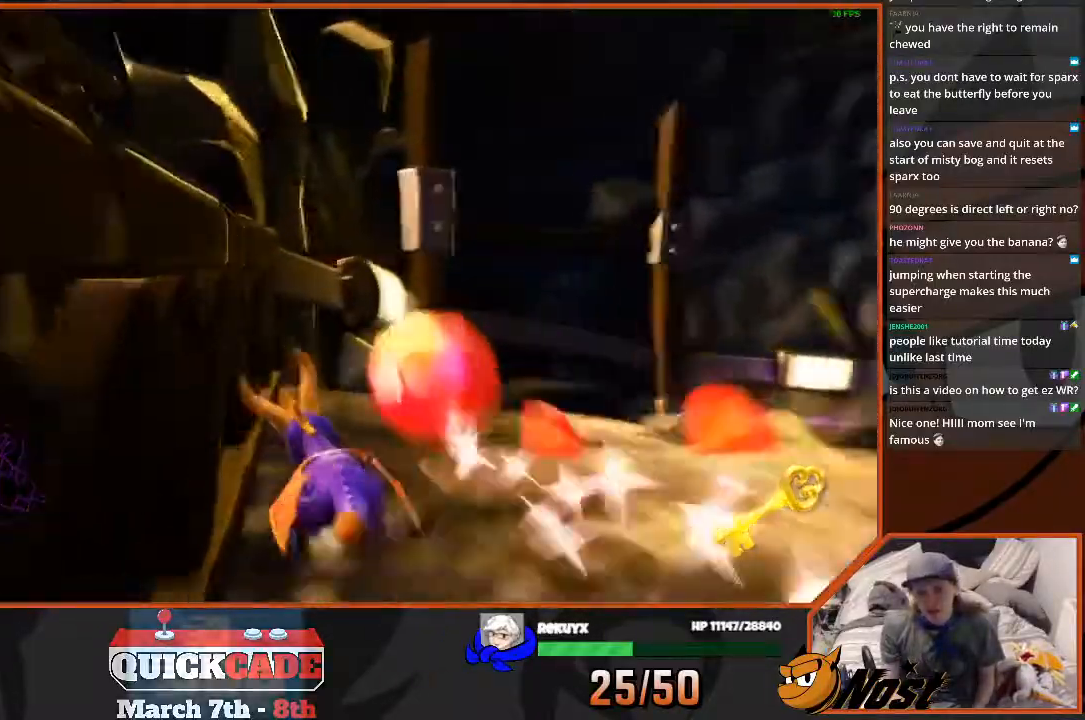
{"buttons": ["CROSS"], "left_stick": "left", "right_stick": "center", "events": [[66, "CROSS", "down"], [66, "SQUARE", "up"]]}
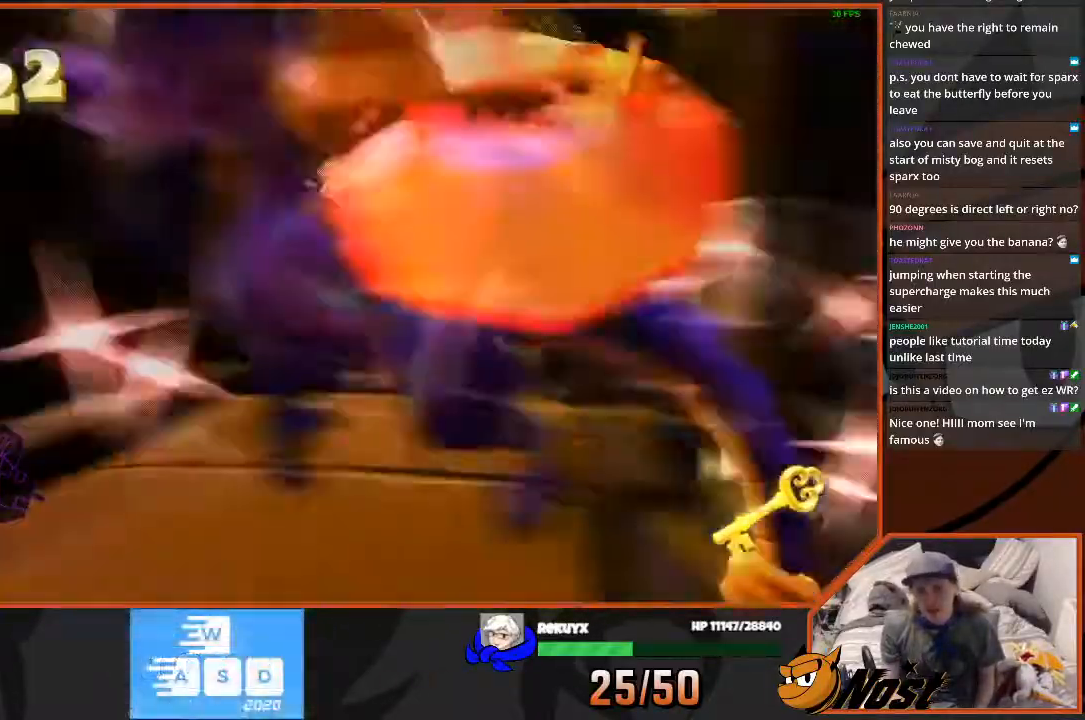
{"buttons": ["CROSS"], "left_stick": "up-left", "right_stick": "center", "events": [[334, "left_stick", "up-left"]]}
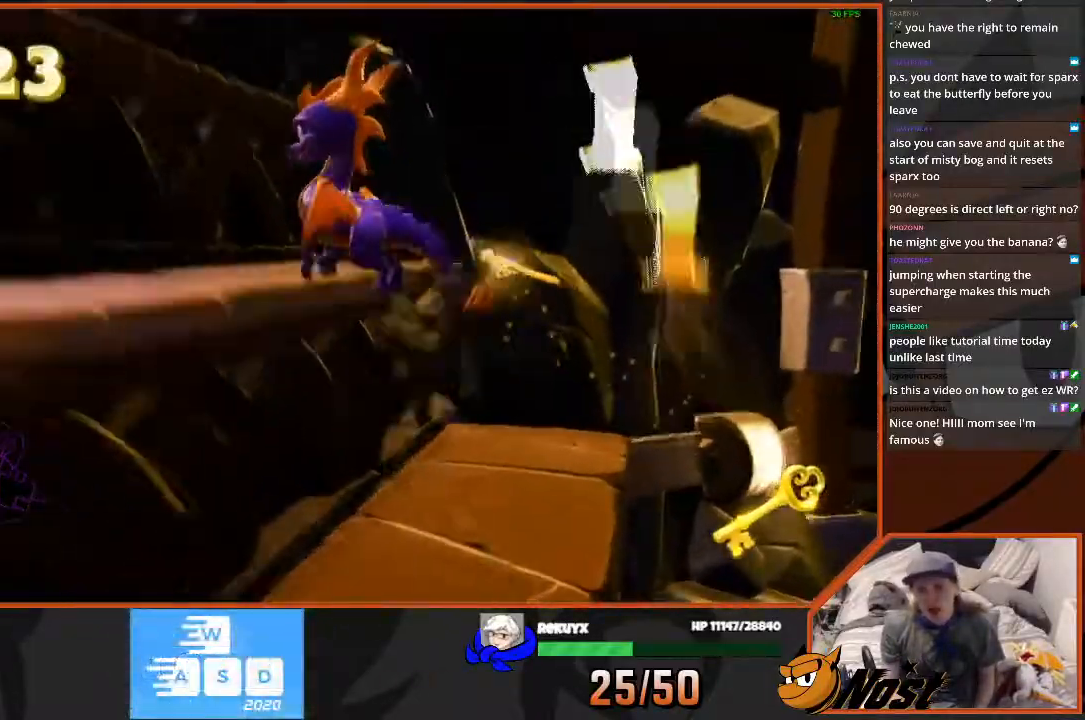
{"buttons": ["CROSS"], "left_stick": "up-left", "right_stick": "center", "events": [[233, "CROSS", "up"], [333, "CROSS", "down"]]}
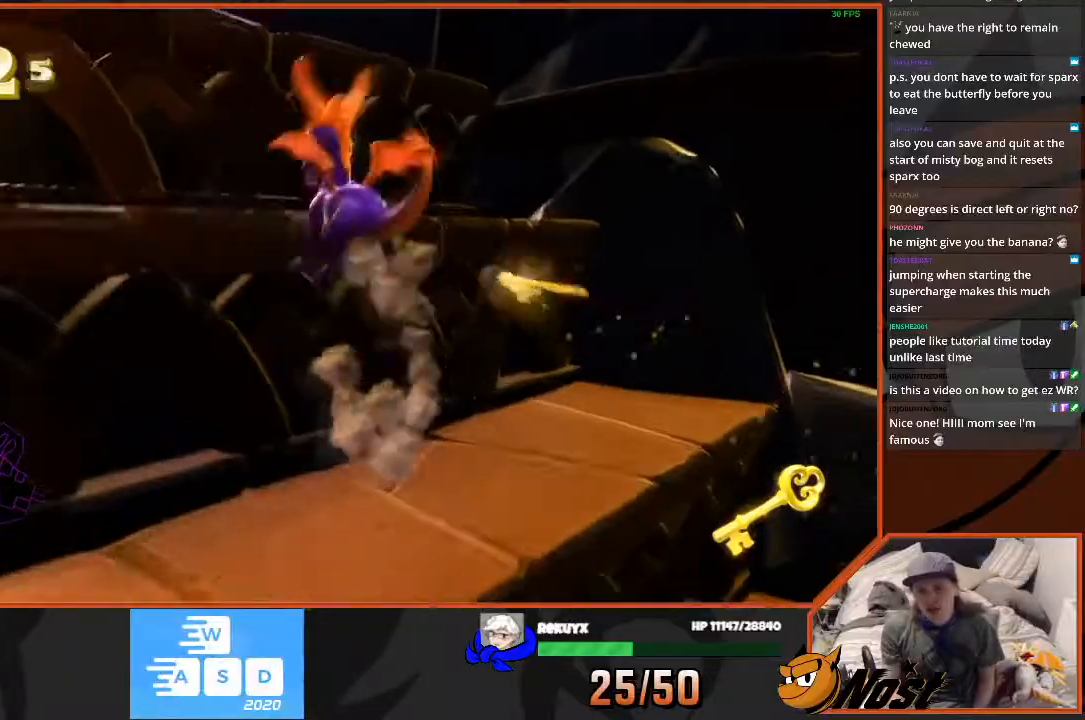
{"buttons": ["CROSS"], "left_stick": "up-left", "right_stick": "center", "events": []}
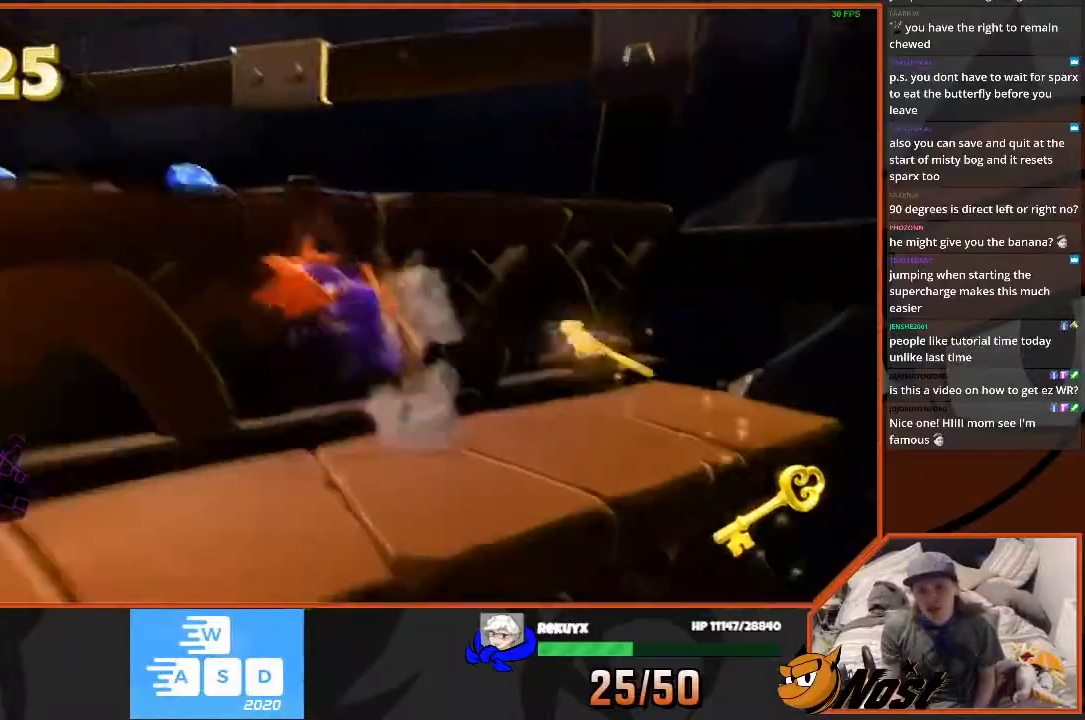
{"buttons": ["SQUARE"], "left_stick": "up-left", "right_stick": "center", "events": [[300, "CROSS", "up"], [367, "SQUARE", "down"]]}